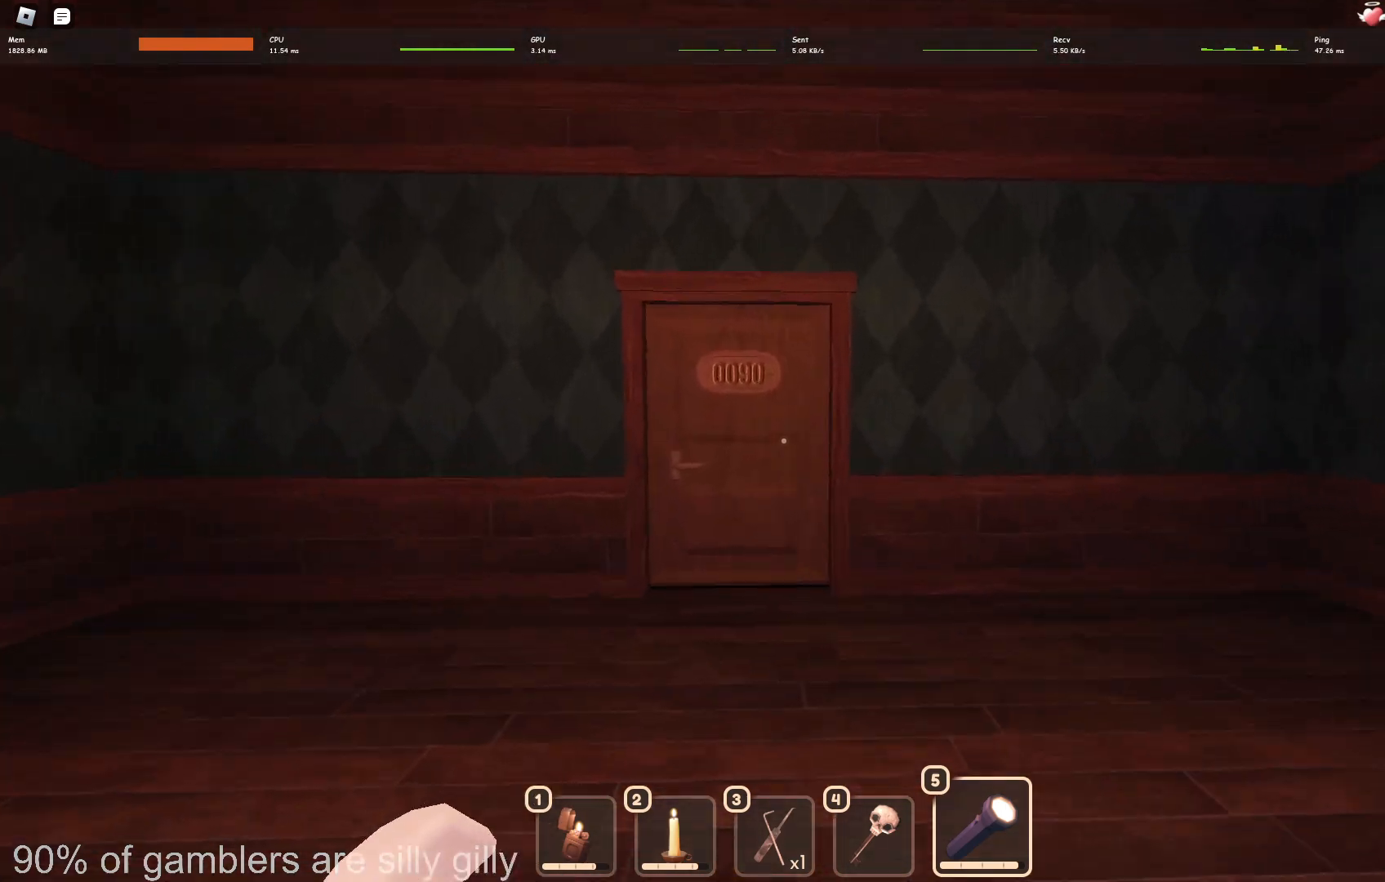
Gameplay with keyboard; each line is a JSON object with the keys held at the frame after it. "events" lists presses ("down") and releases ("up") of "a", "ctrl", "d", "e", "q", "s", "shift", "space" and "w" between this image and that frame as [ms after this image, input, new state], when the widget could be followed in between. No other keys are recorded. Mouse input is not recorded.
{"keys": ["w"], "events": []}
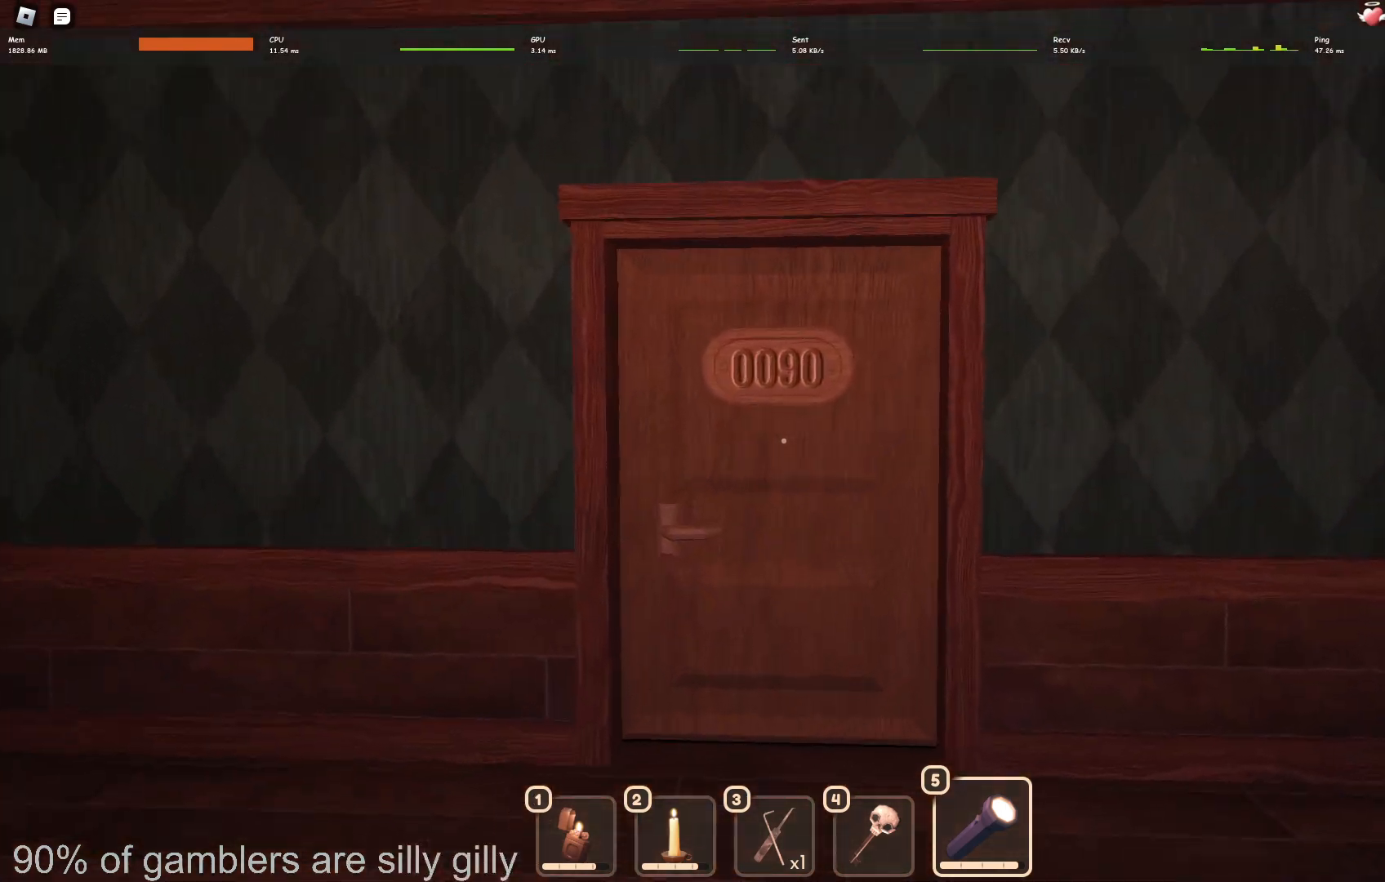
{"keys": ["w"], "events": [[117, "a", "down"], [217, "a", "up"]]}
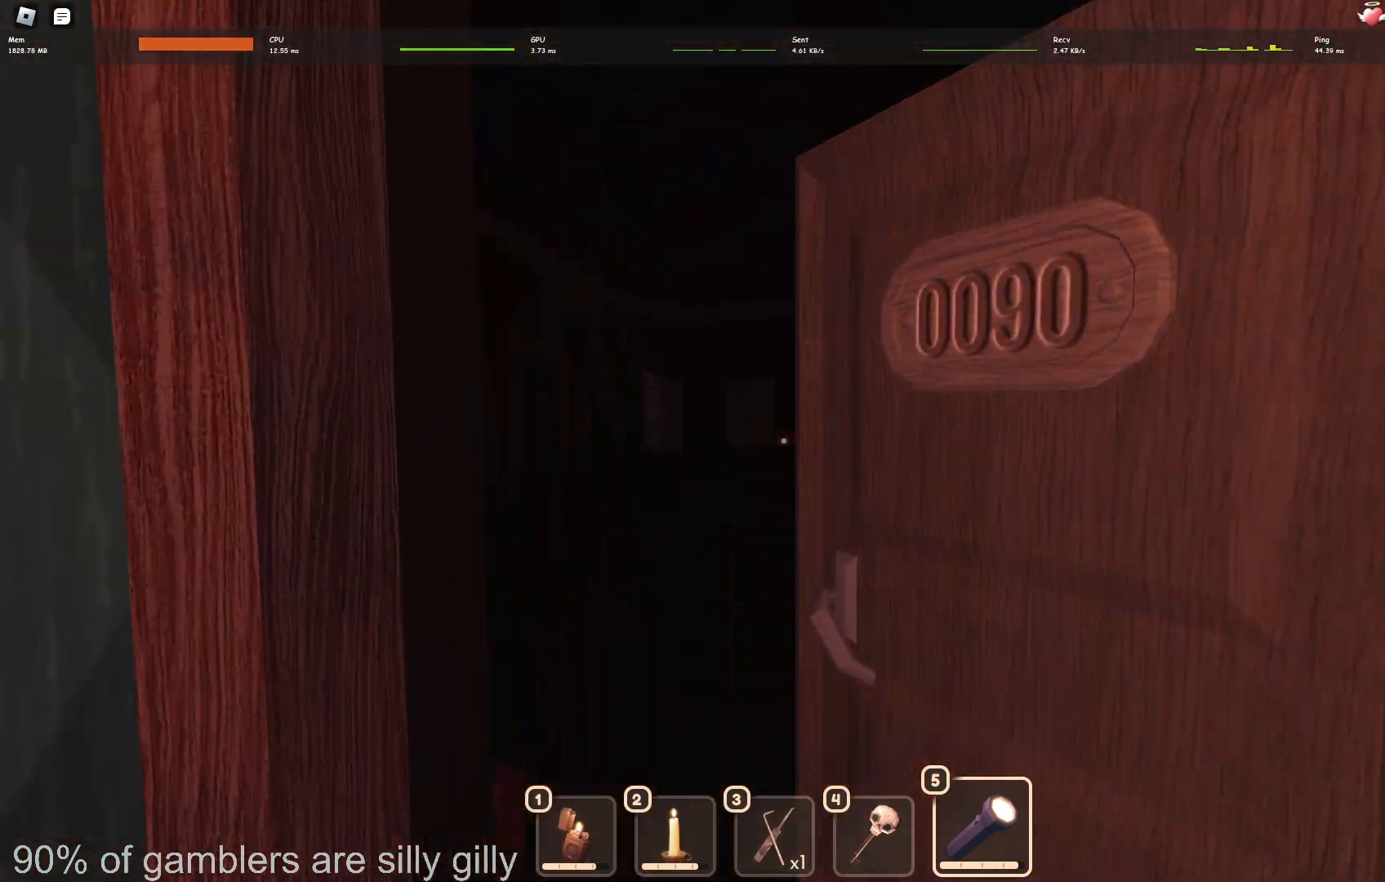
{"keys": ["w"], "events": []}
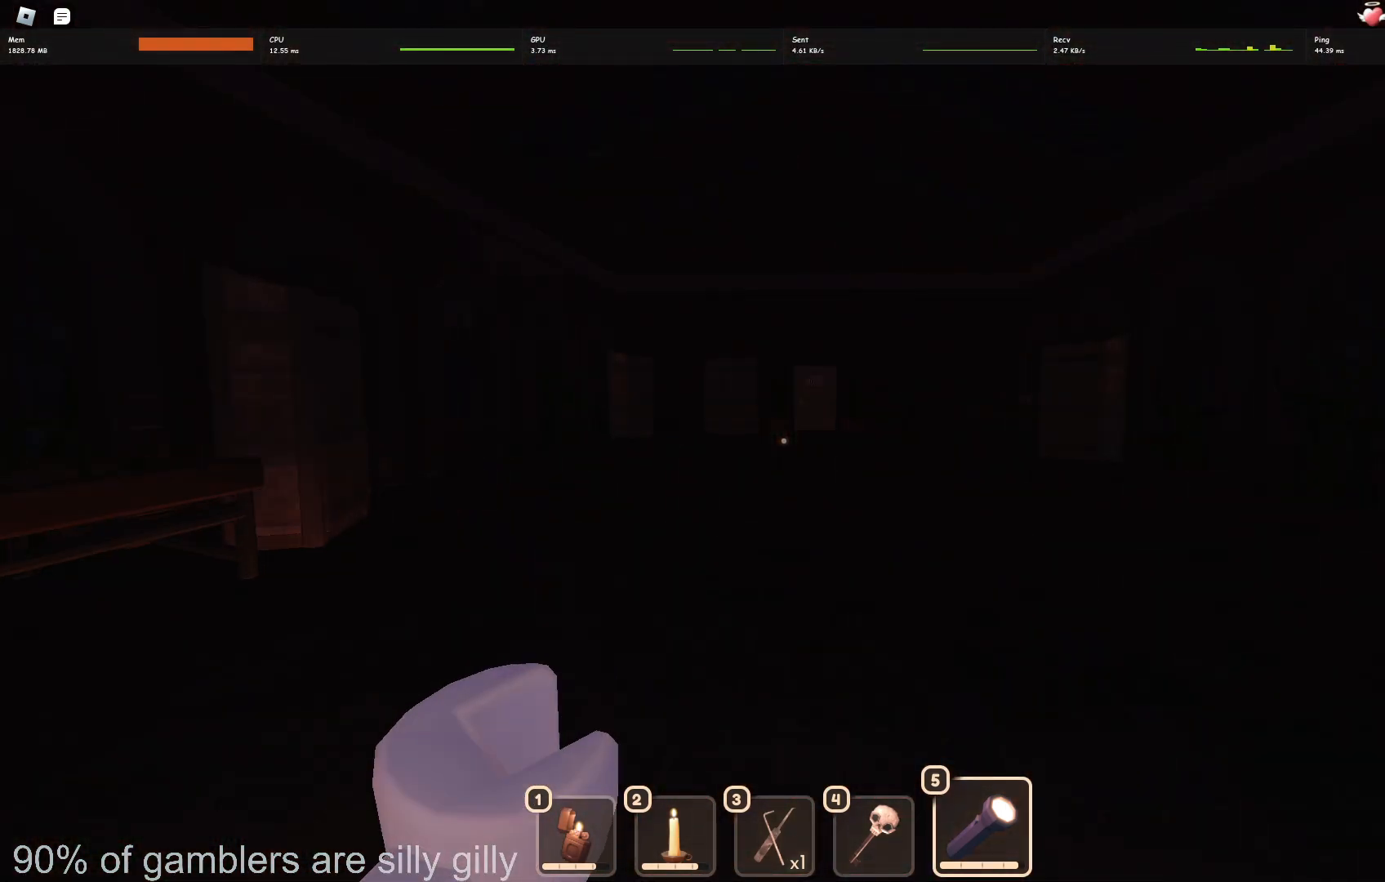
{"keys": ["w"], "events": []}
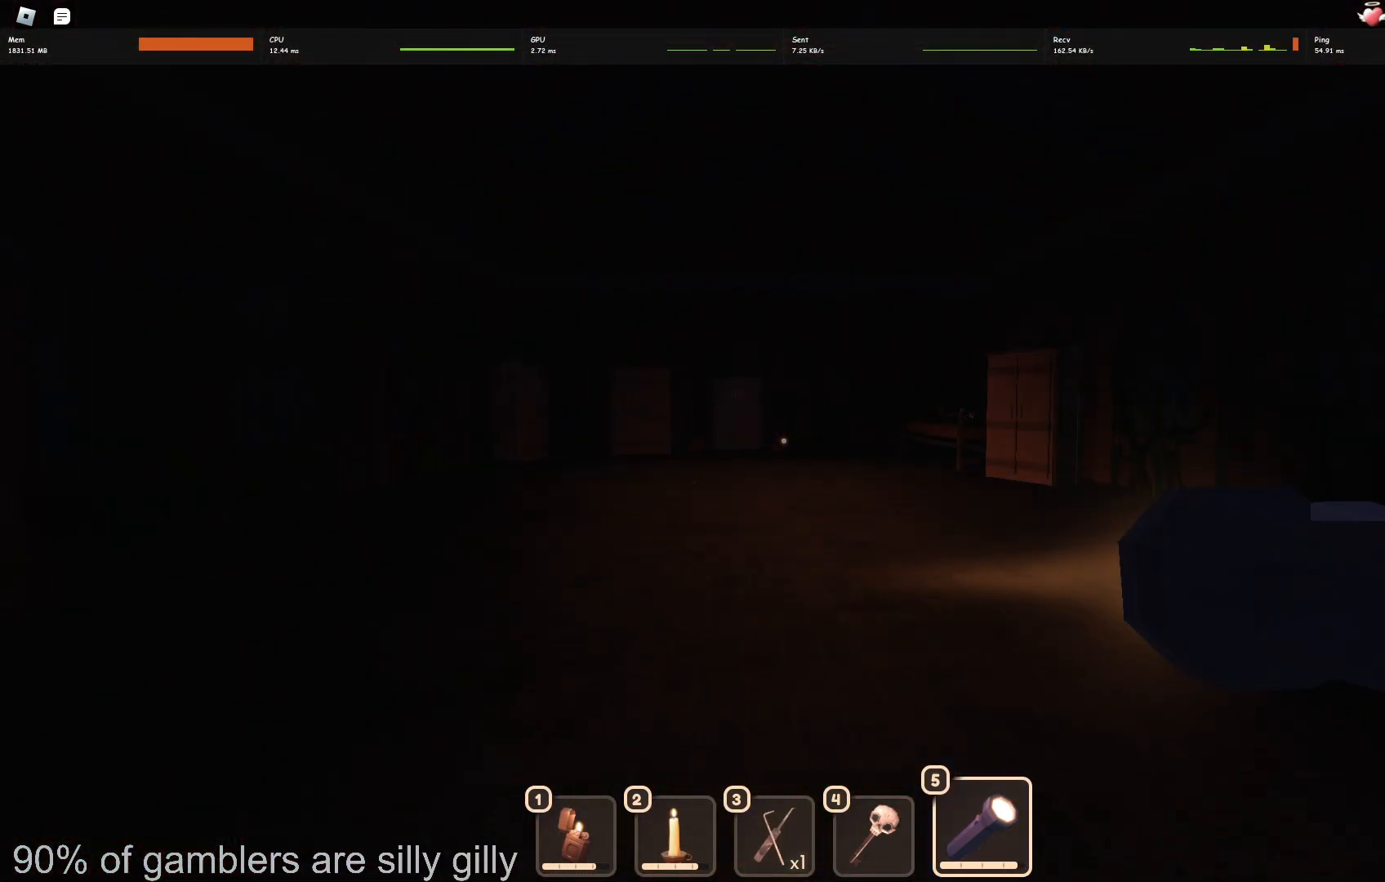
{"keys": ["w"], "events": []}
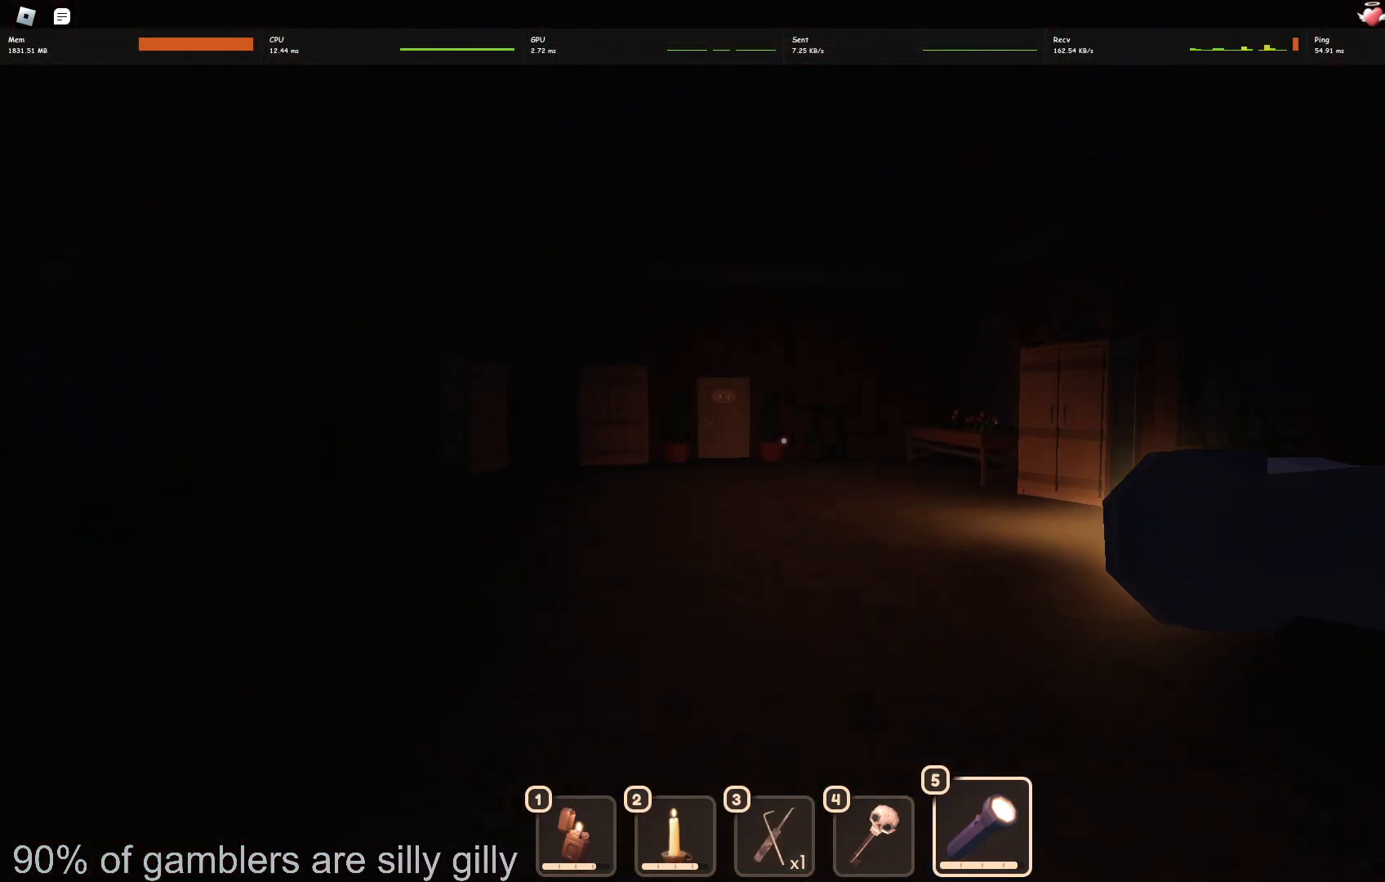
{"keys": ["w"], "events": []}
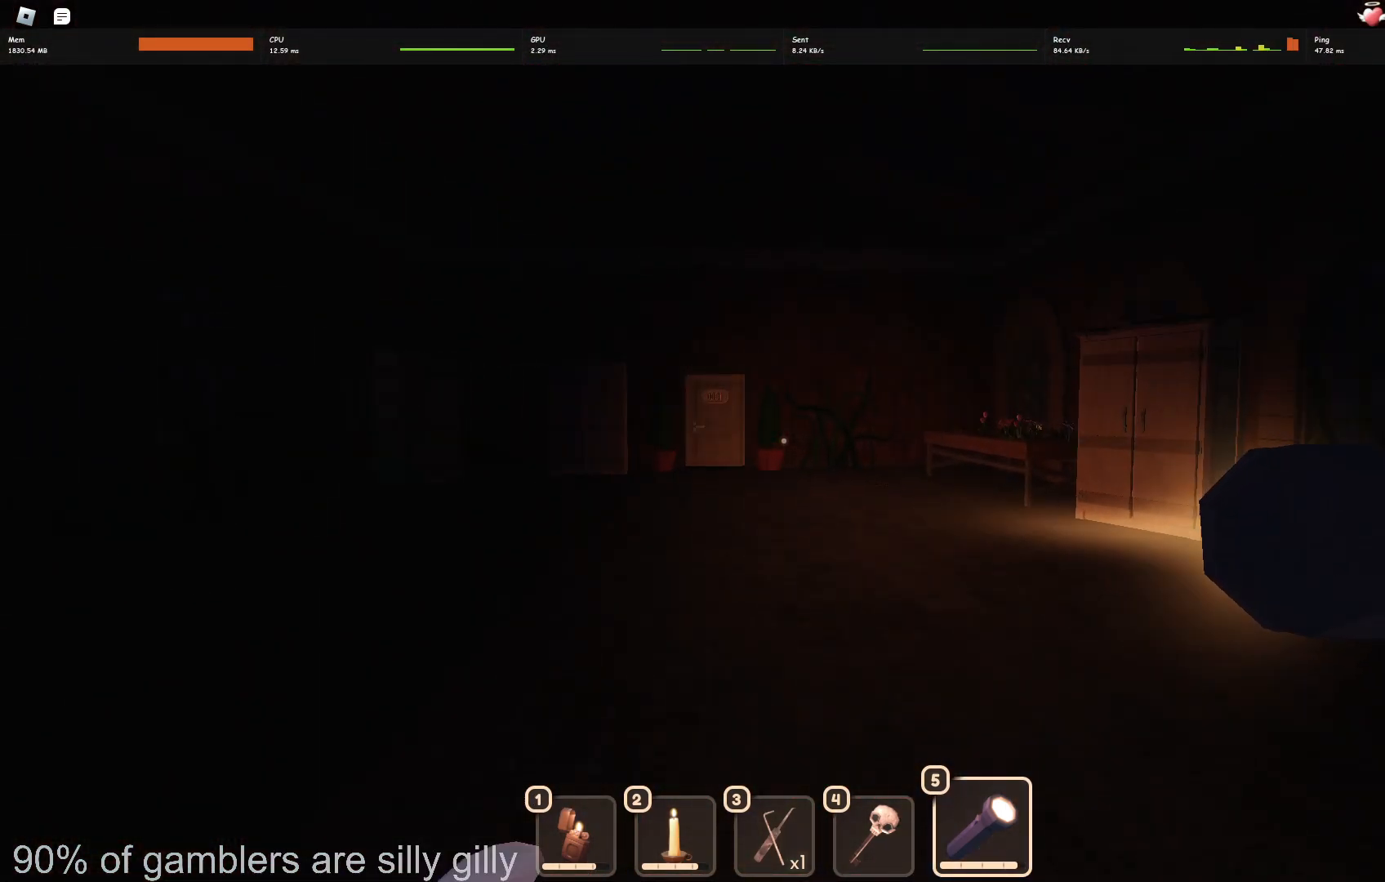
{"keys": ["w"], "events": []}
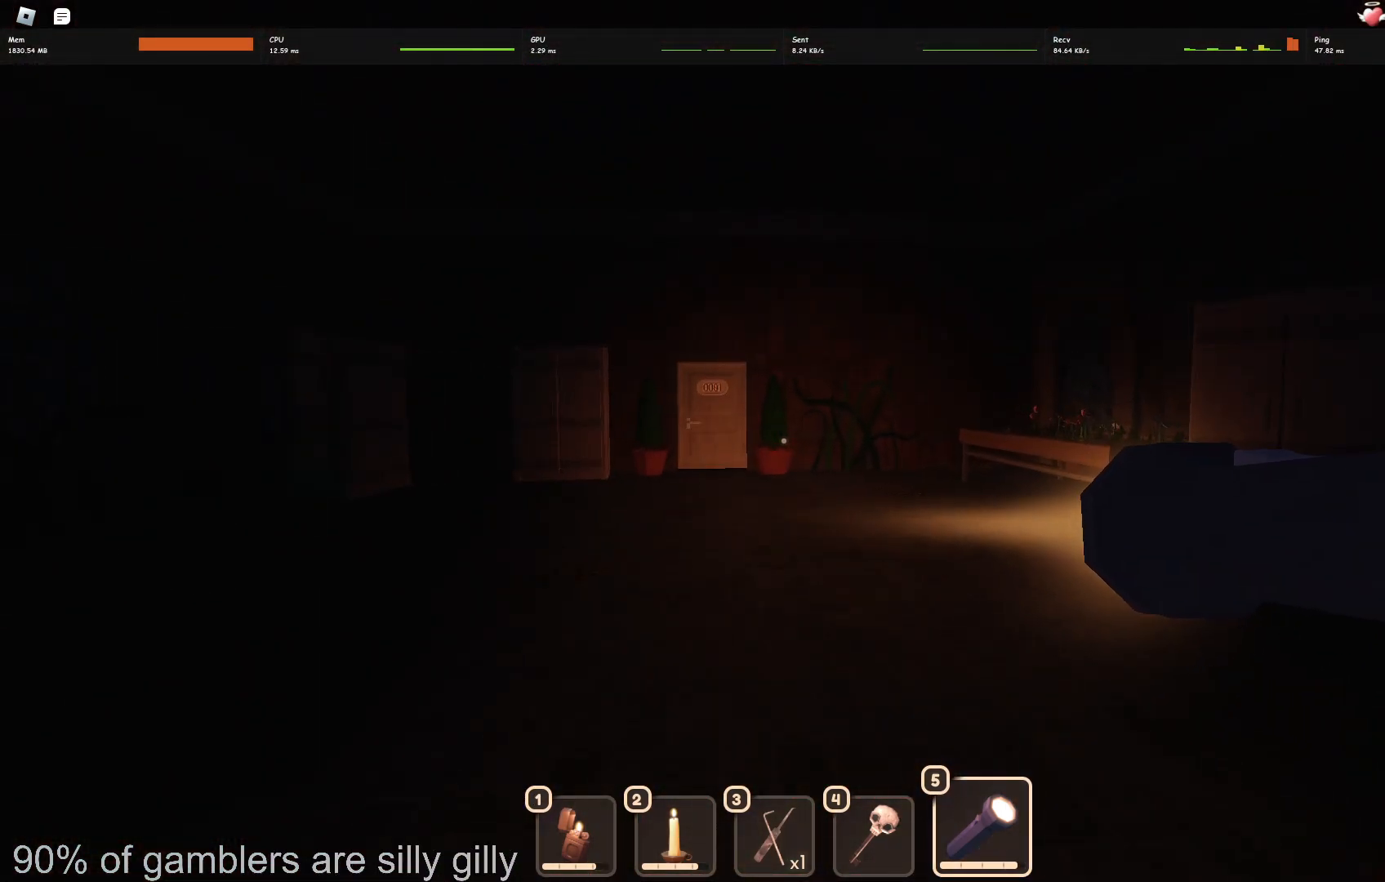
{"keys": ["w"], "events": []}
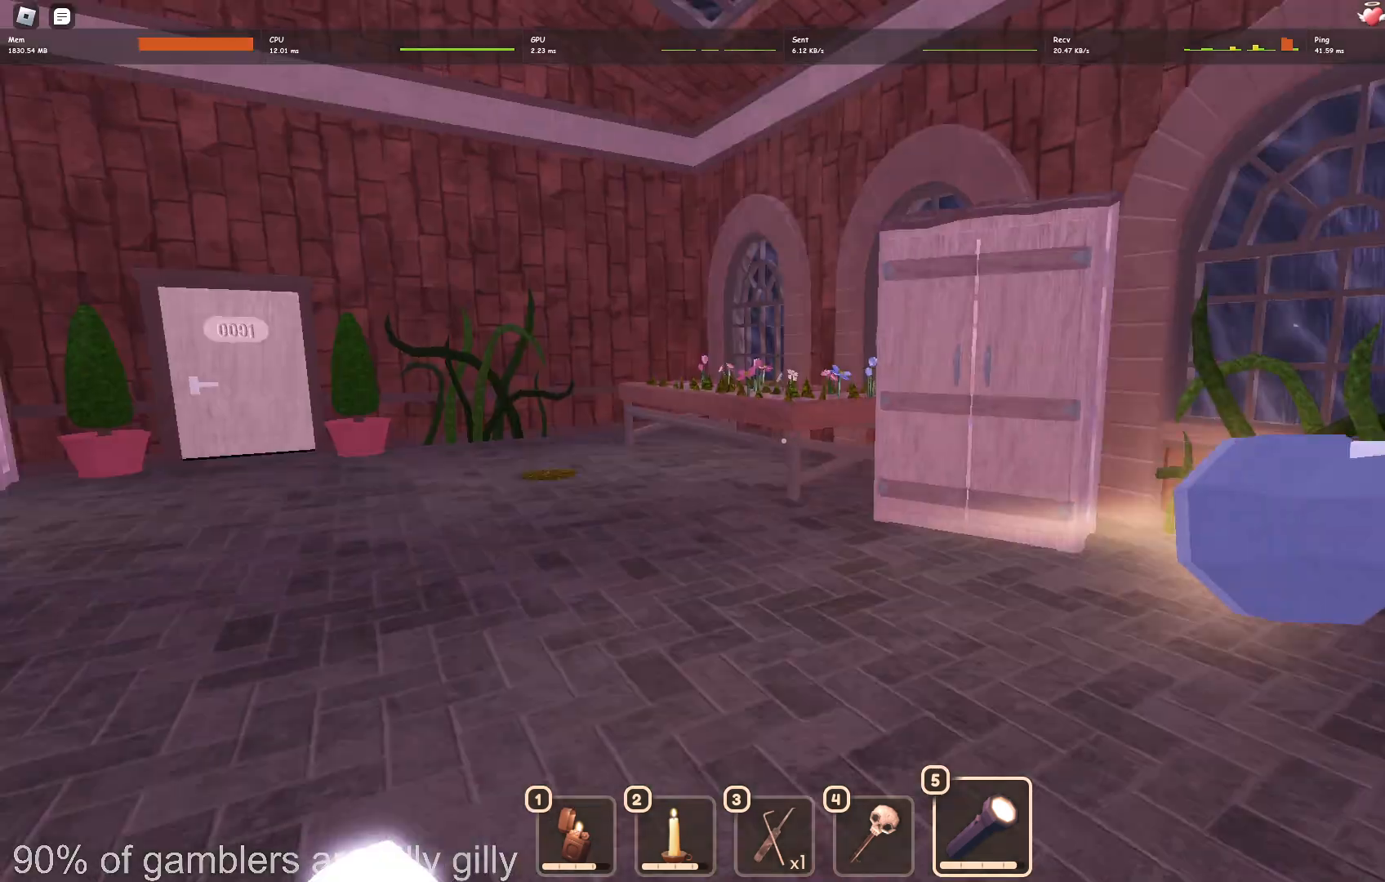
{"keys": ["w"]}
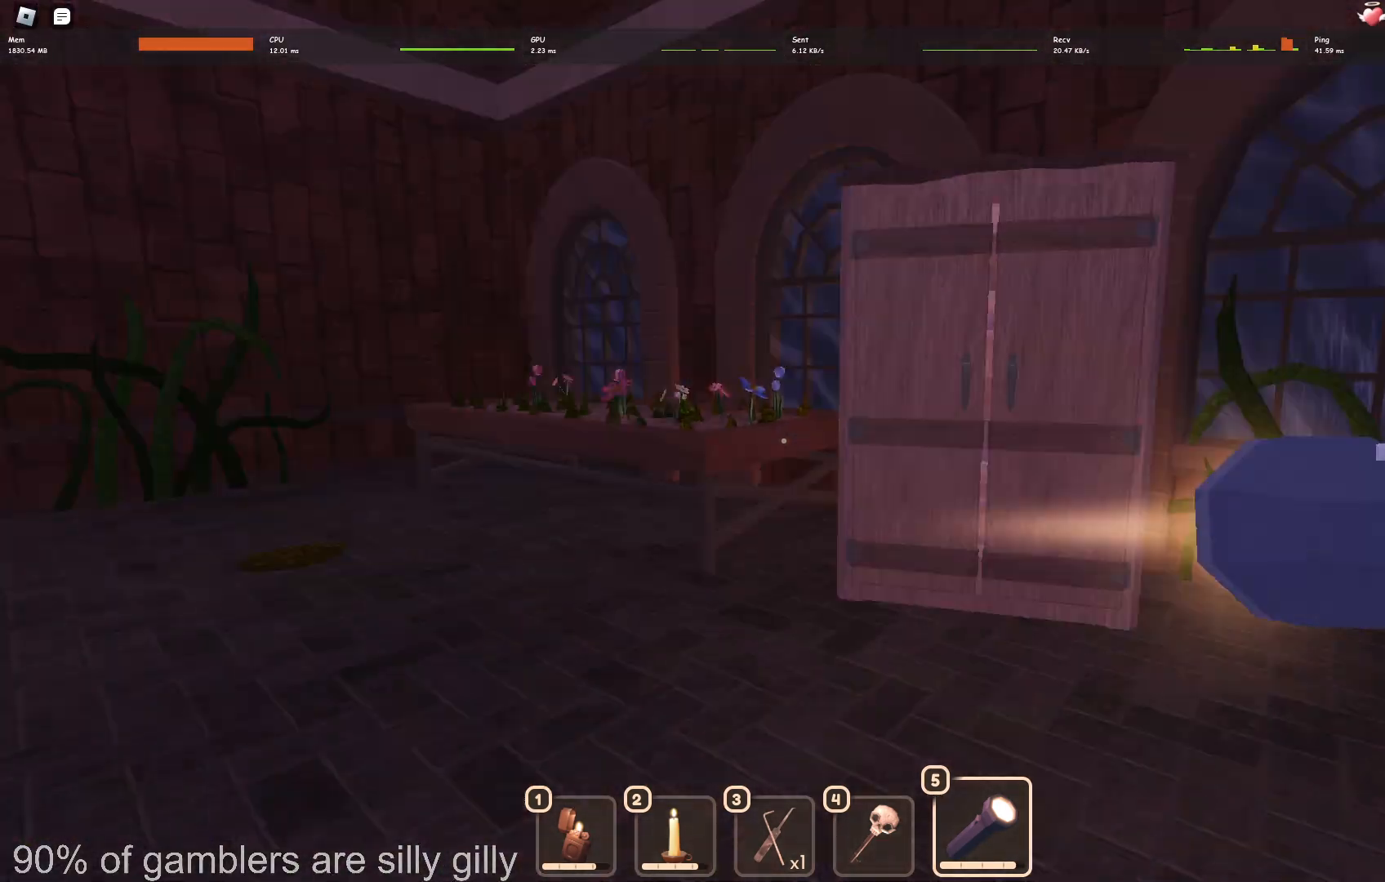
{"keys": ["a", "w"], "events": [[350, "a", "down"]]}
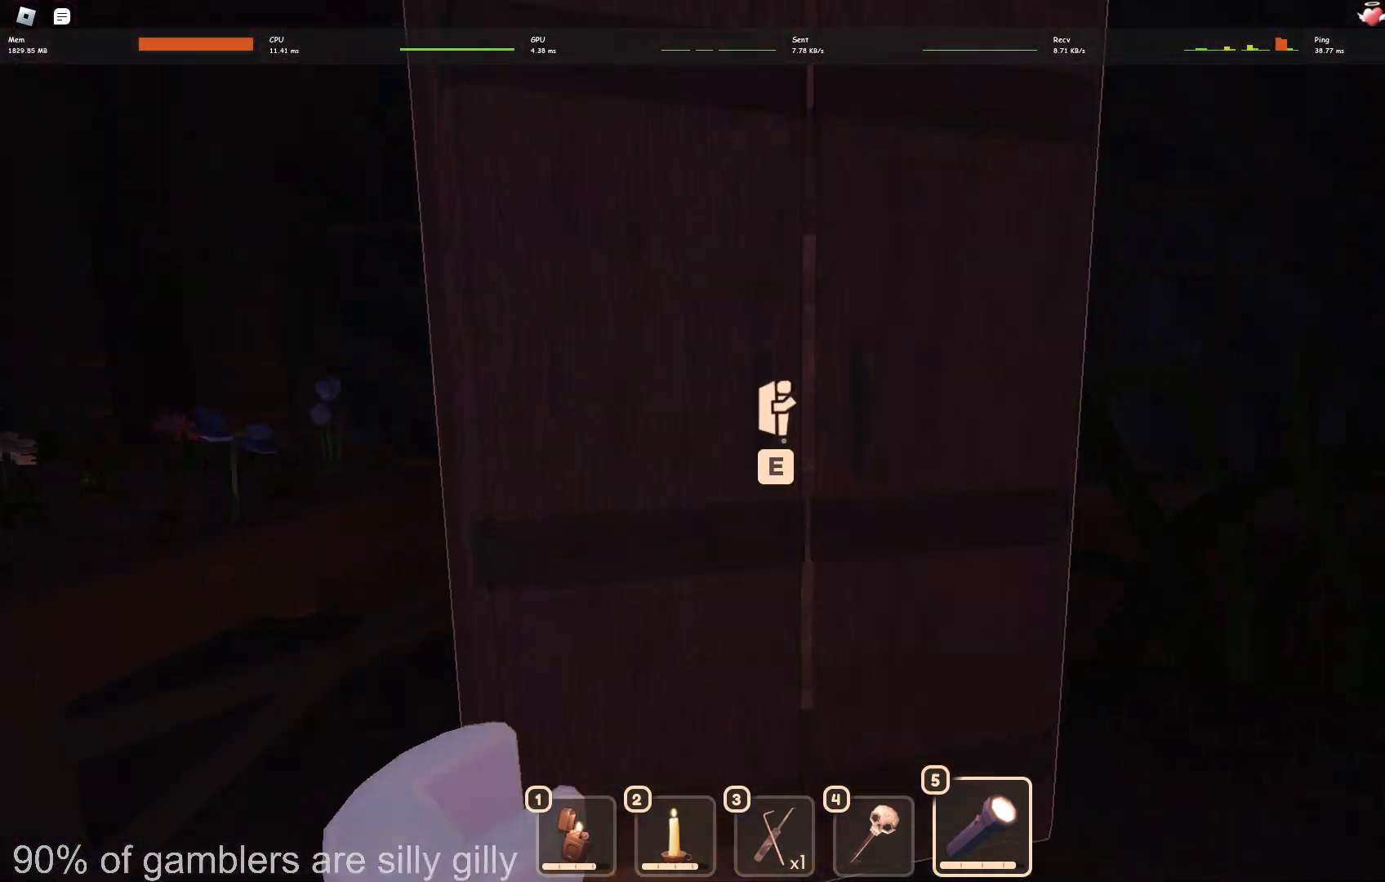
{"keys": ["e"], "events": [[83, "a", "up"], [83, "w", "up"], [100, "e", "down"], [167, "e", "up"], [250, "e", "down"], [300, "e", "up"], [400, "e", "down"], [433, "e", "up"], [467, "e", "down"]]}
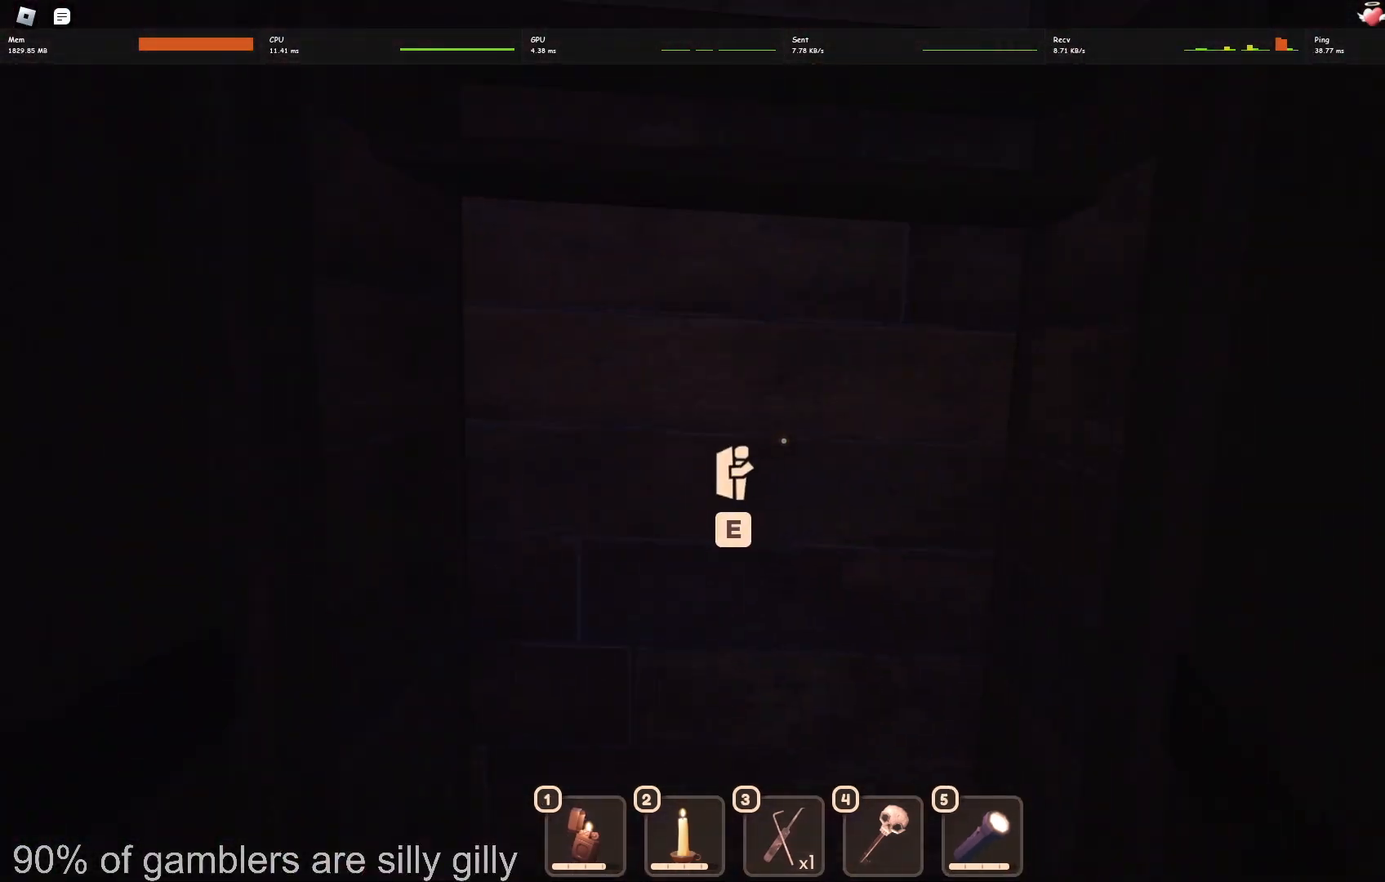
{"keys": [], "events": [[17, "e", "up"]]}
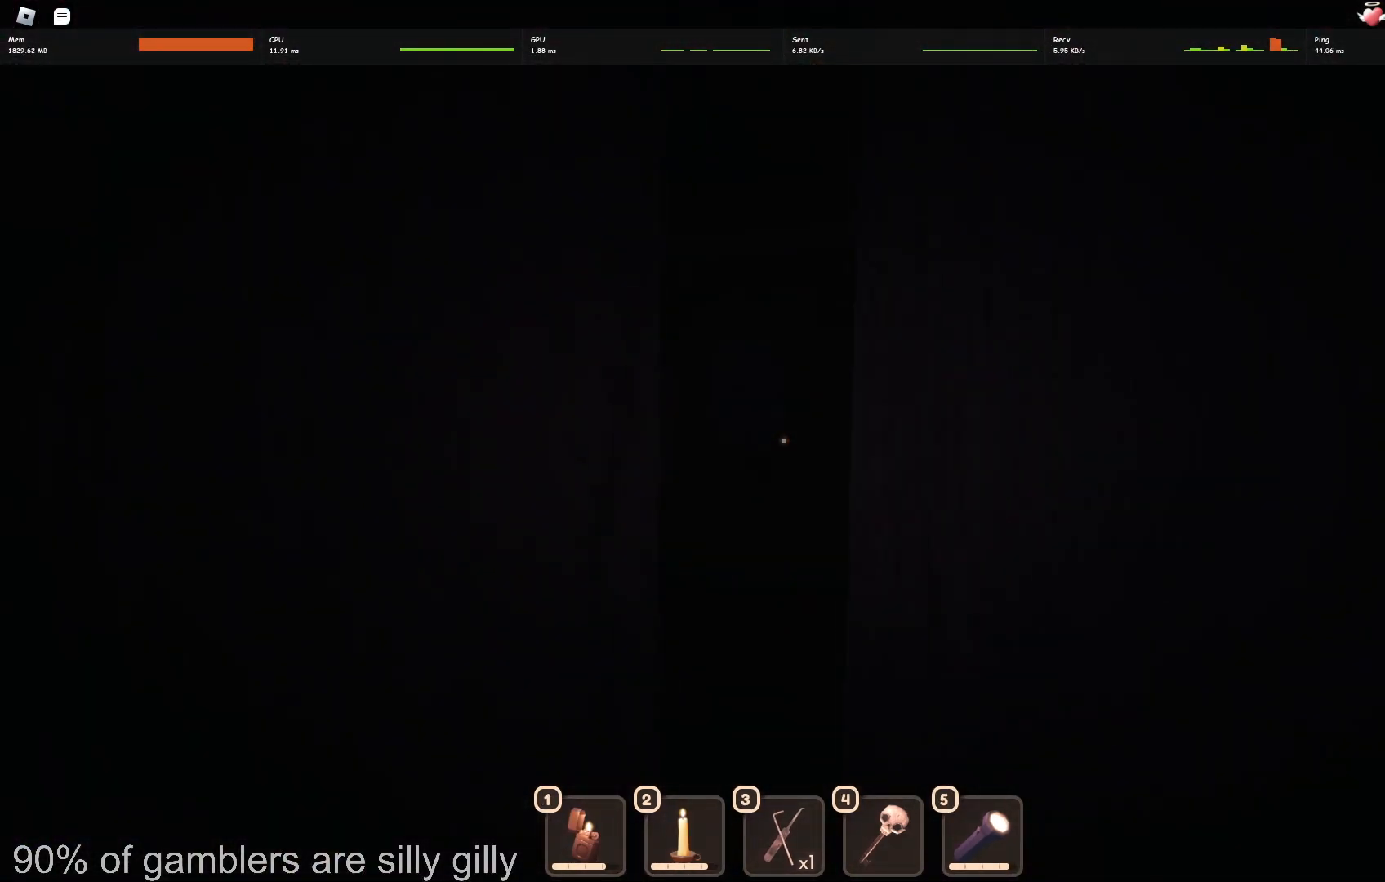
{"keys": [], "events": []}
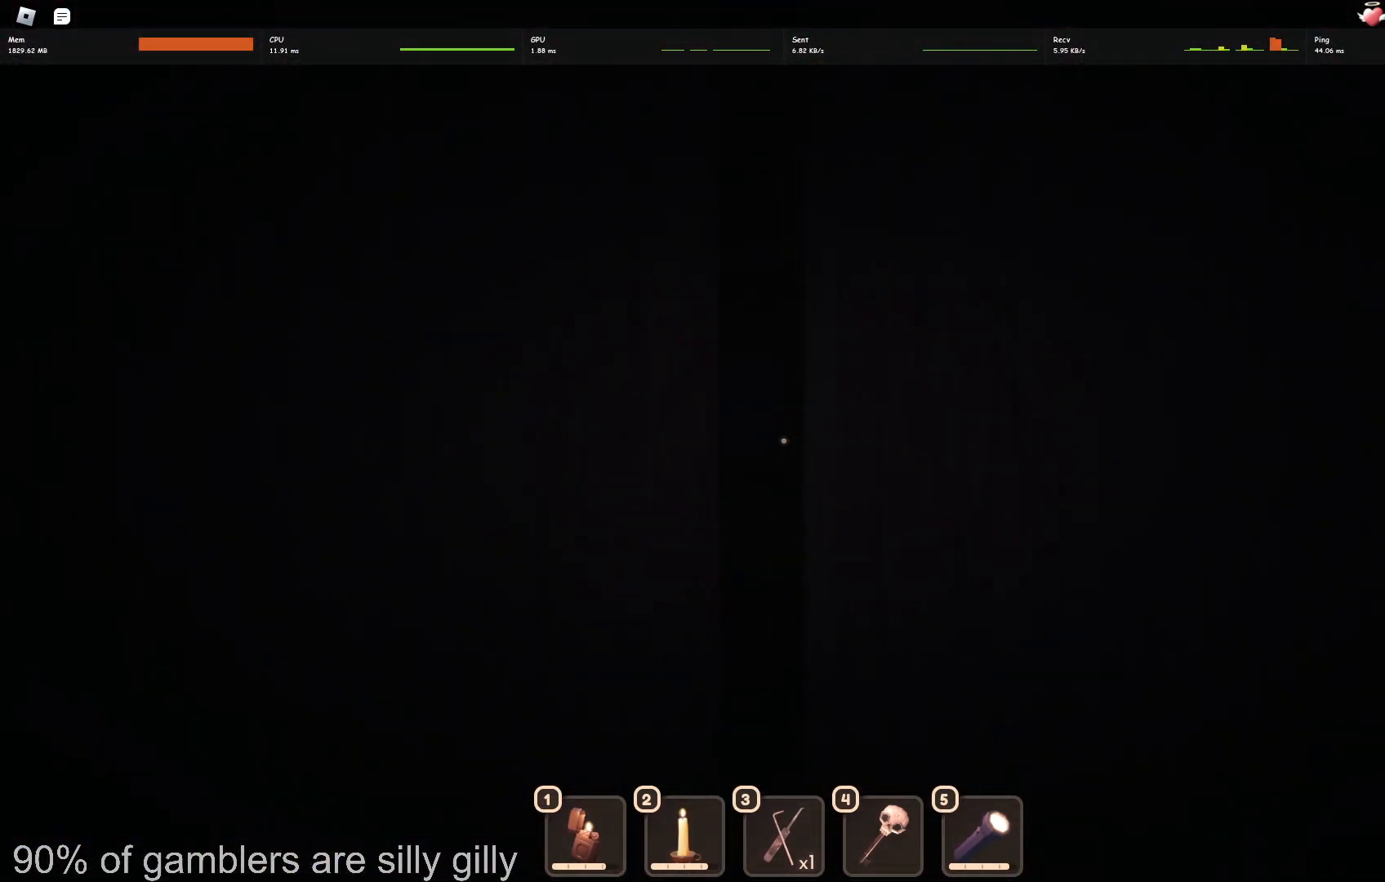
{"keys": [], "events": []}
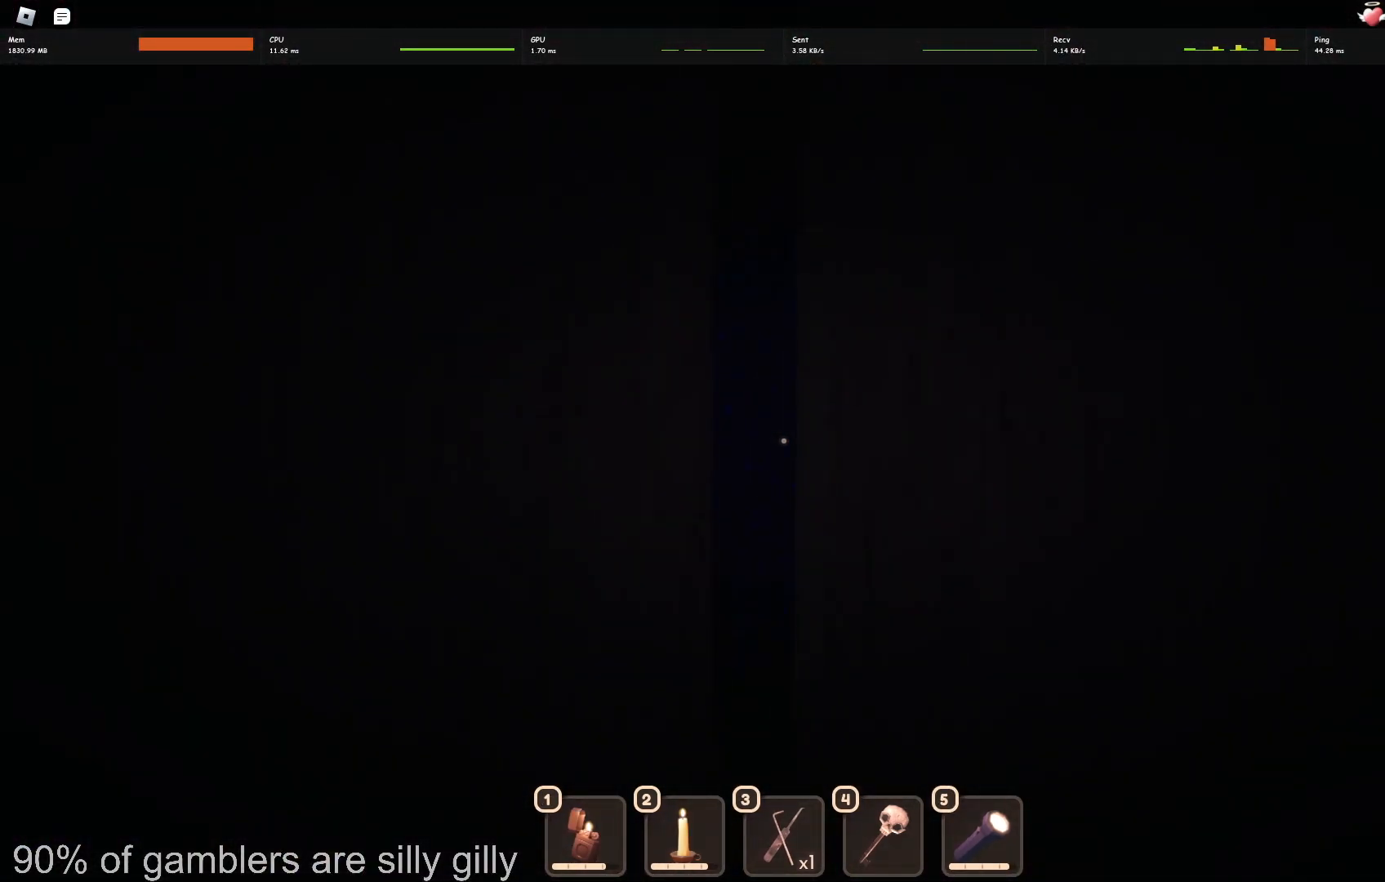
{"keys": [], "events": []}
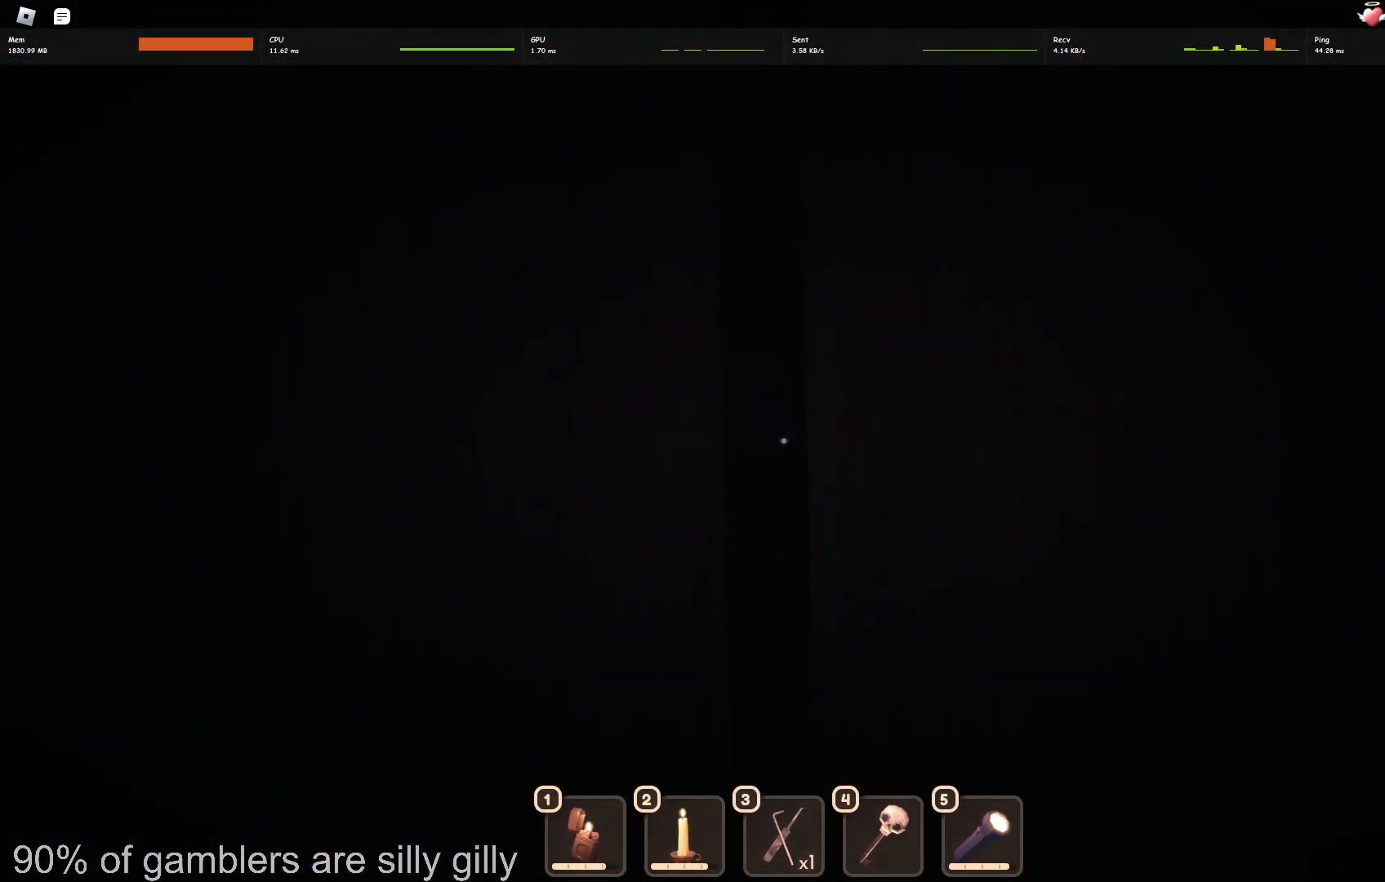
{"keys": ["w"], "events": [[183, "w", "down"]]}
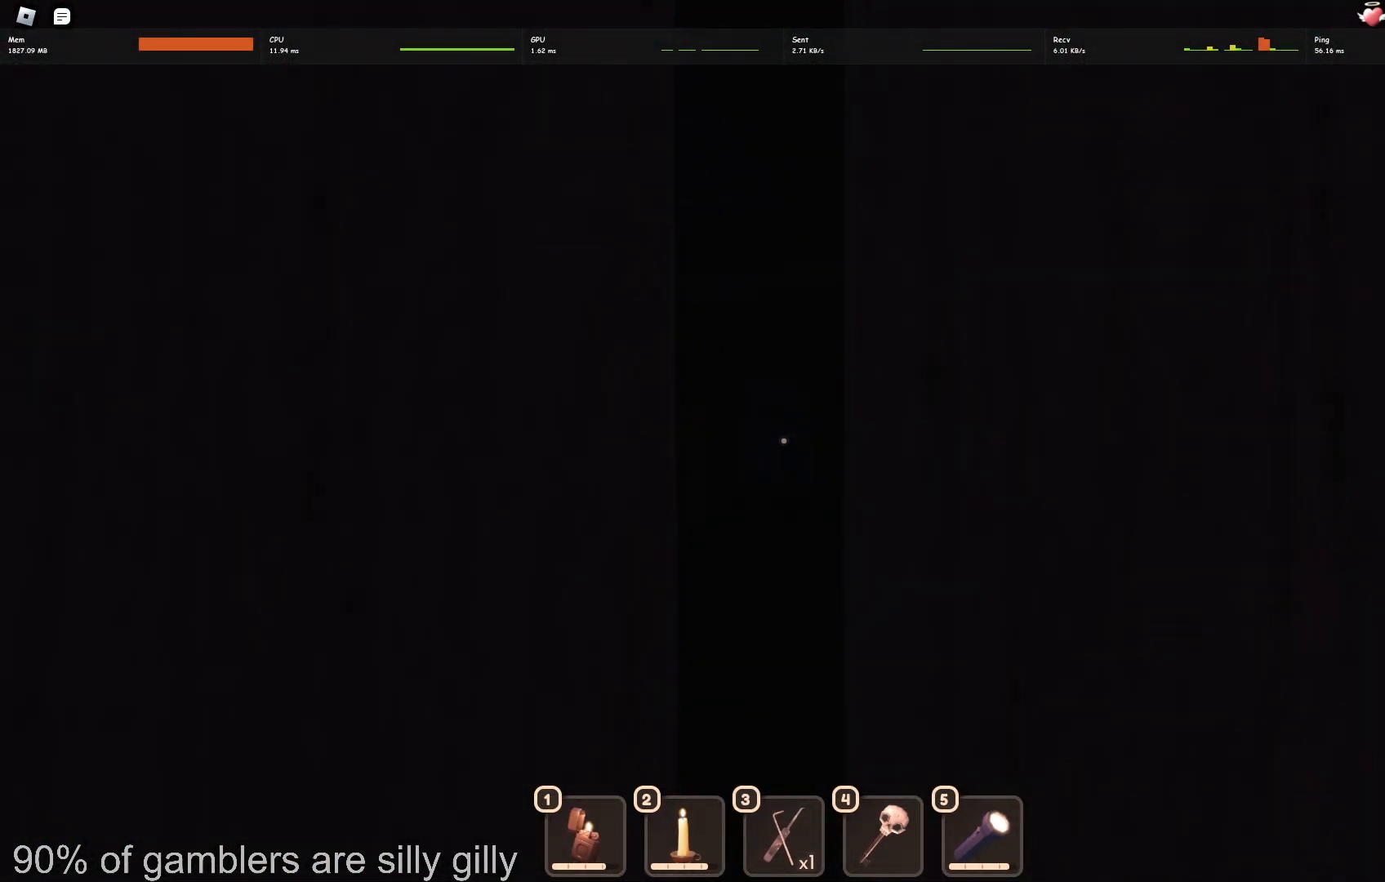
{"keys": ["w"], "events": []}
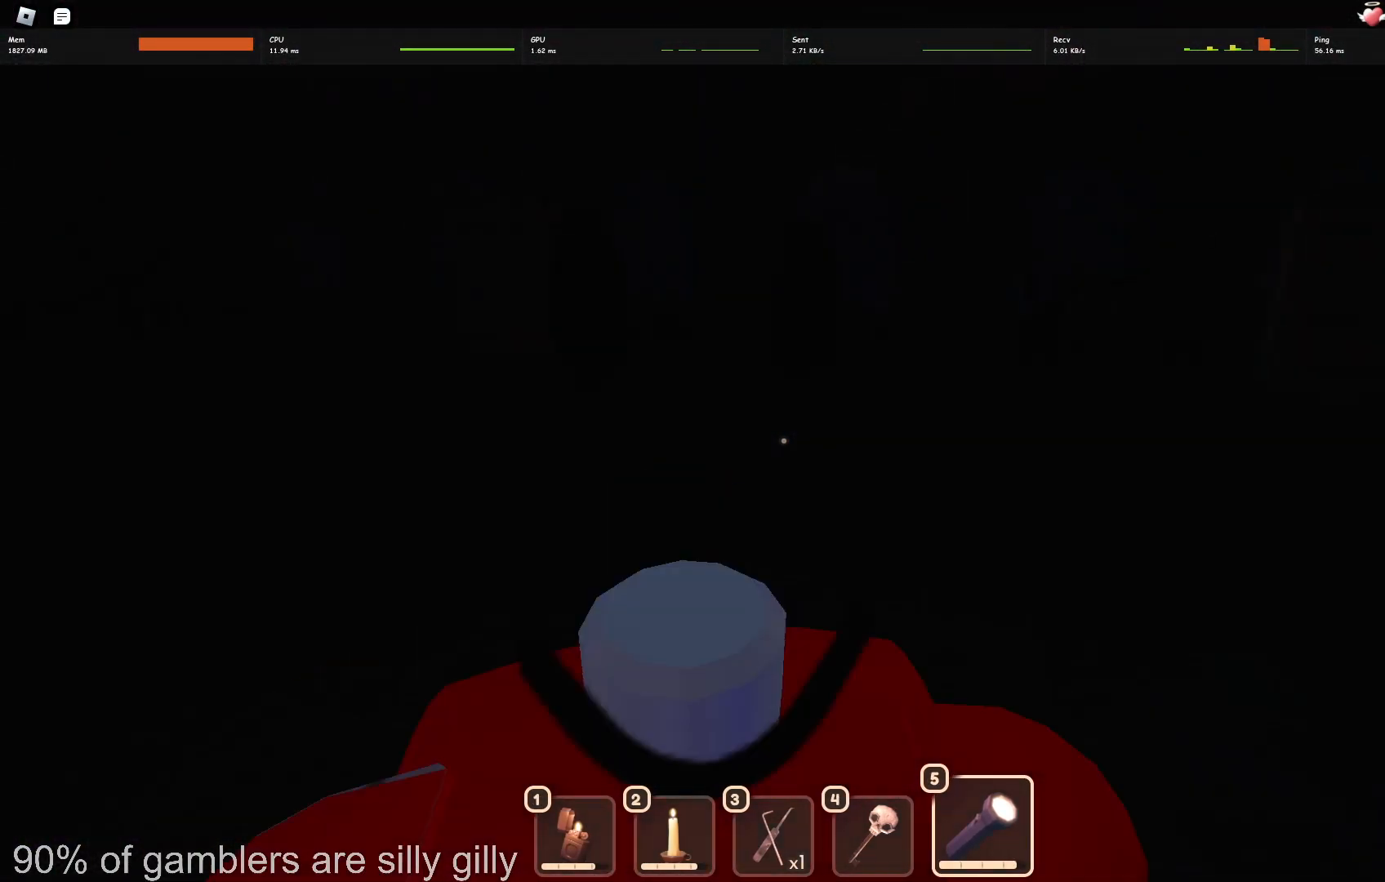
{"keys": ["w"], "events": [[233, "a", "down"], [317, "a", "up"]]}
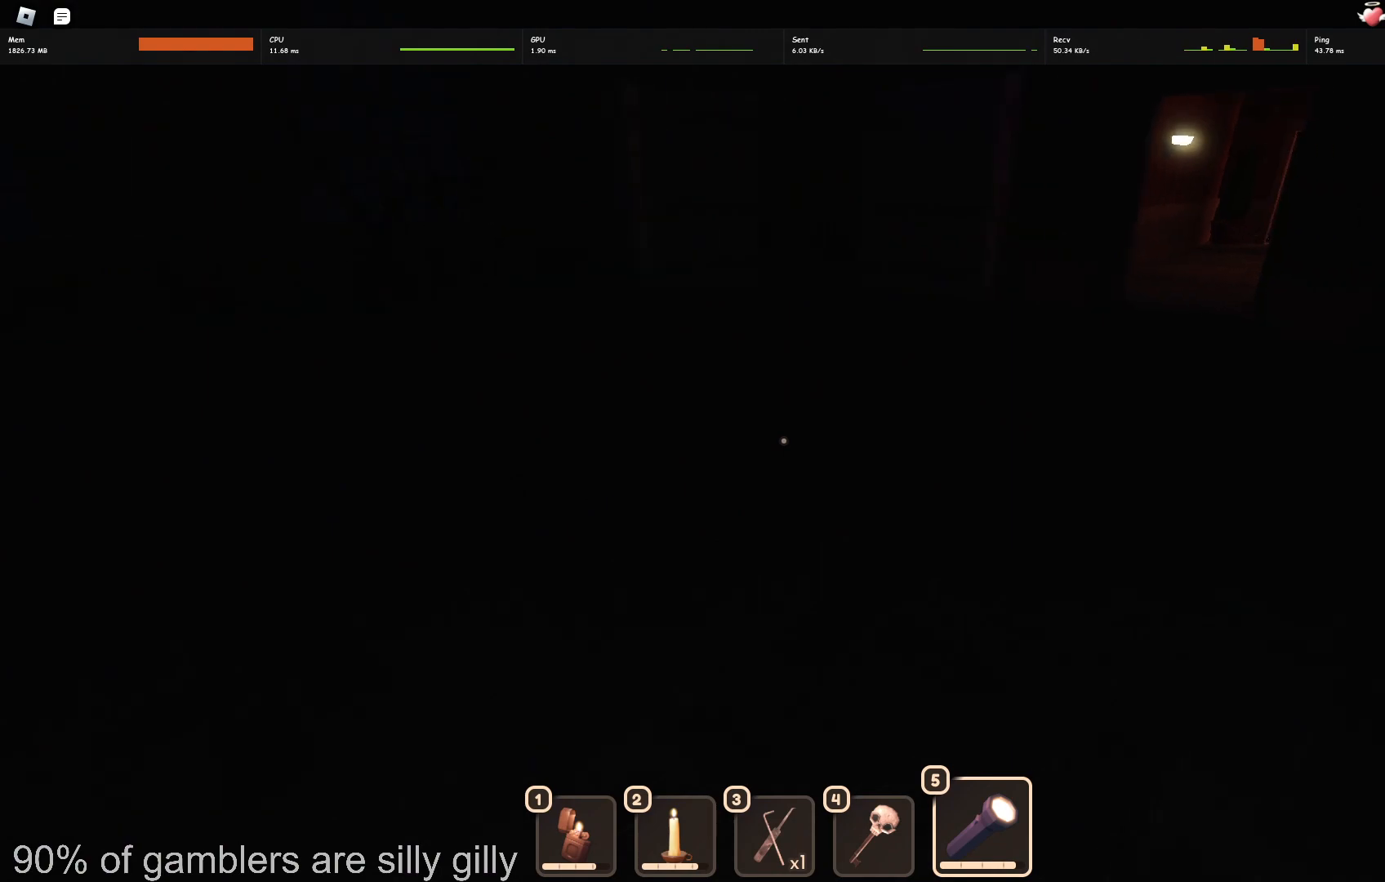
{"keys": ["w"], "events": []}
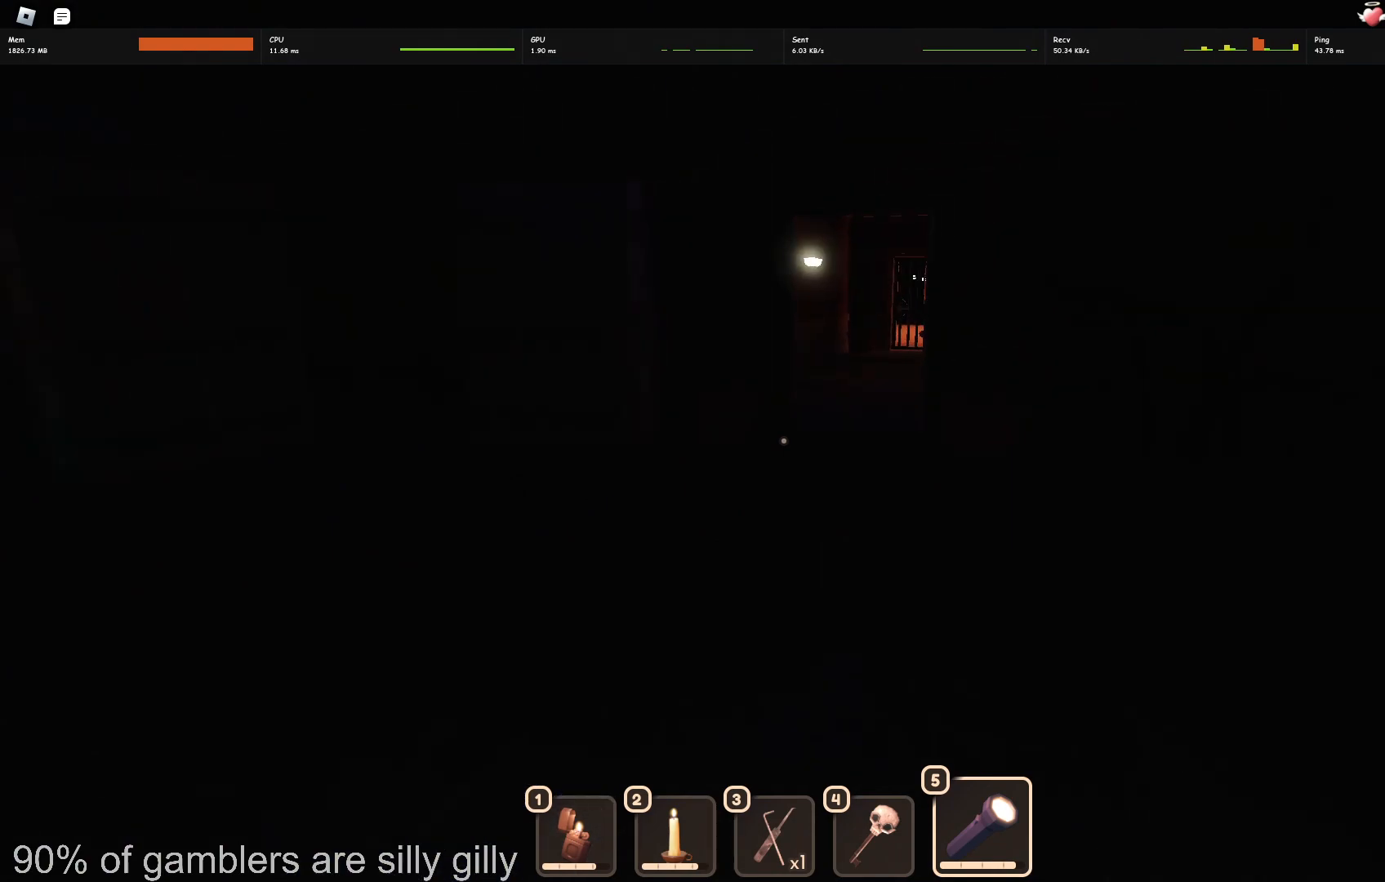
{"keys": ["w"], "events": []}
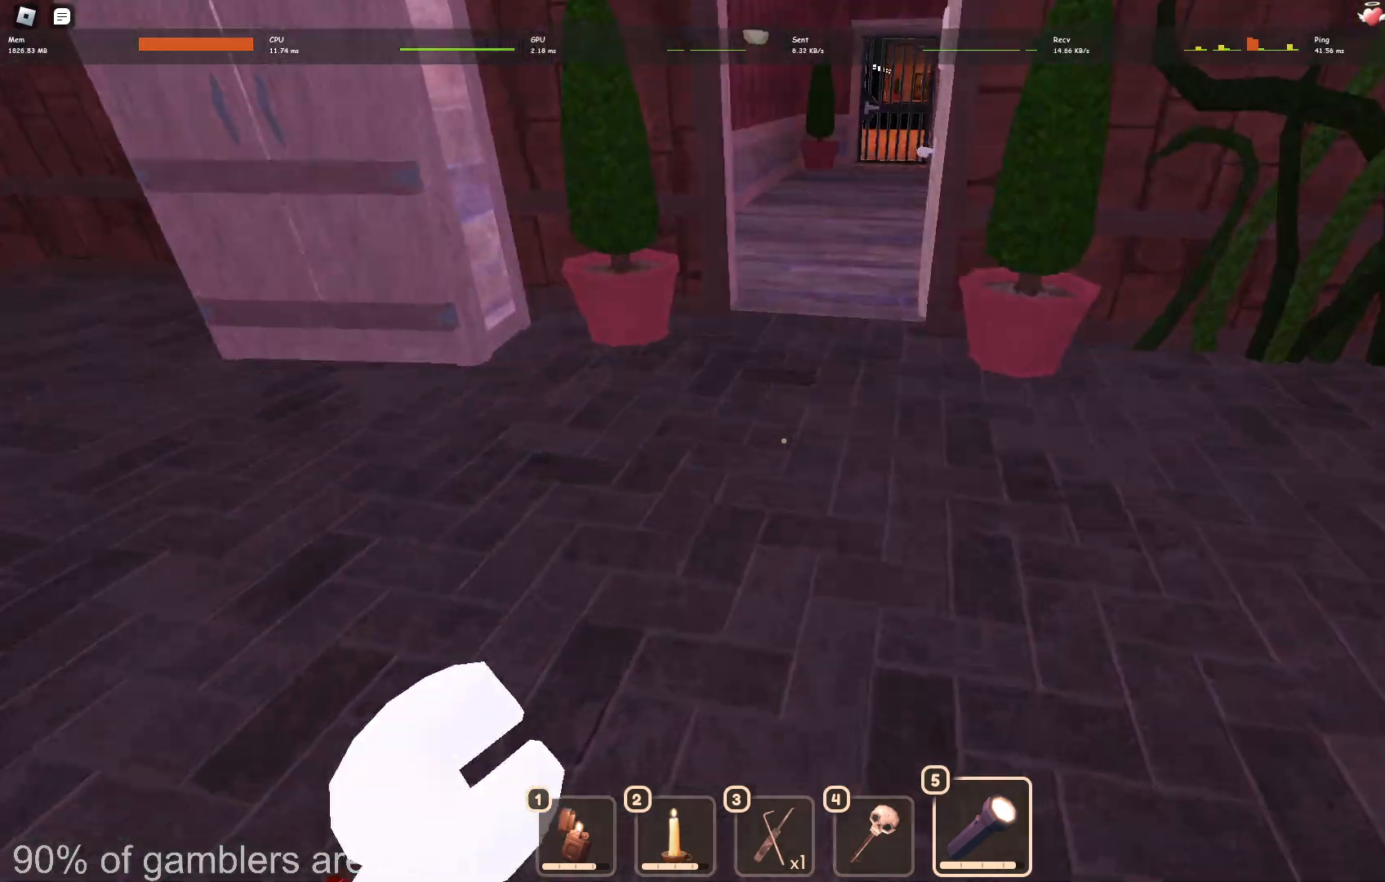
{"keys": ["w"], "events": []}
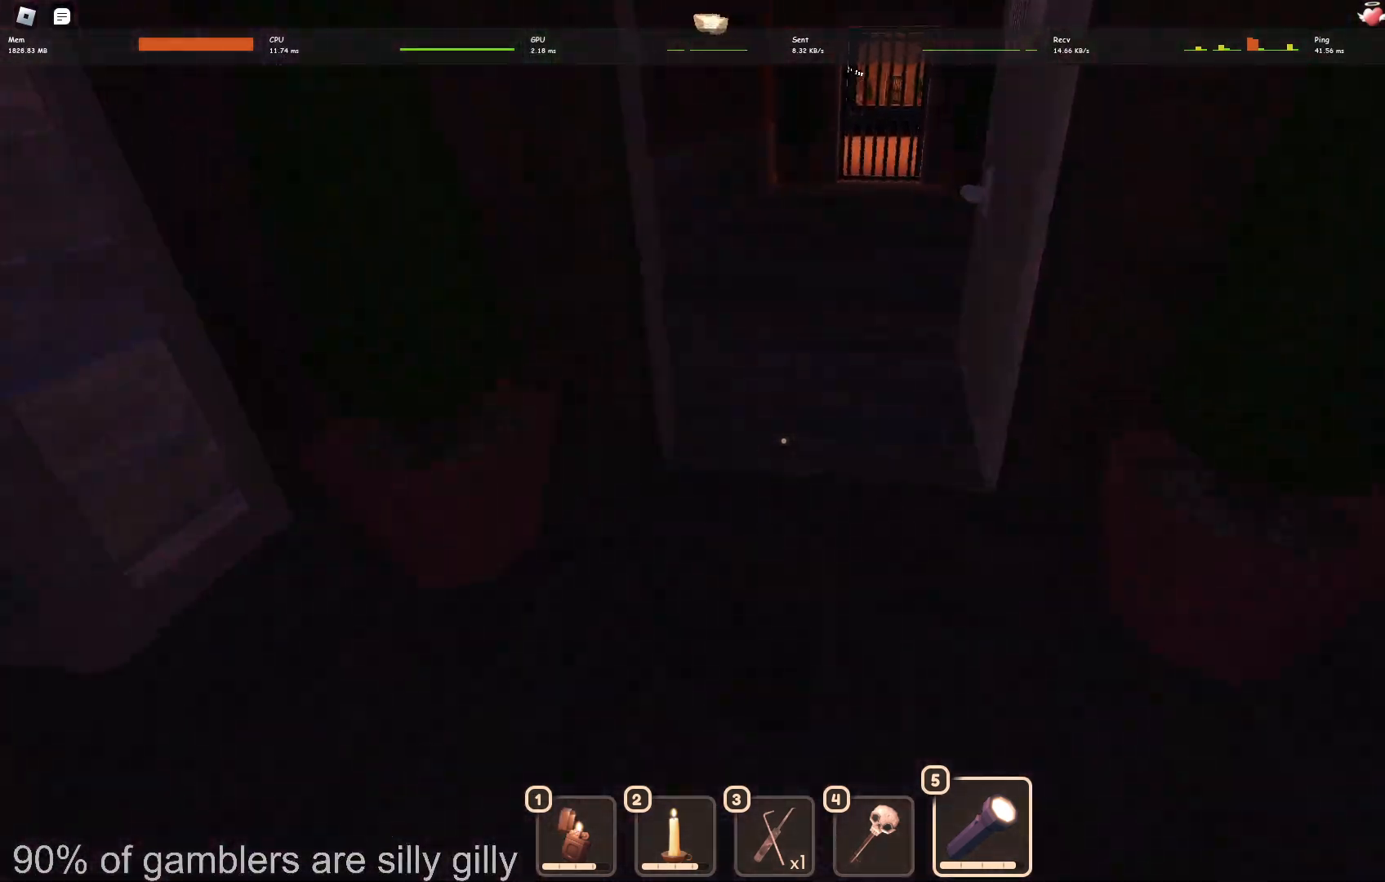
{"keys": ["w"], "events": []}
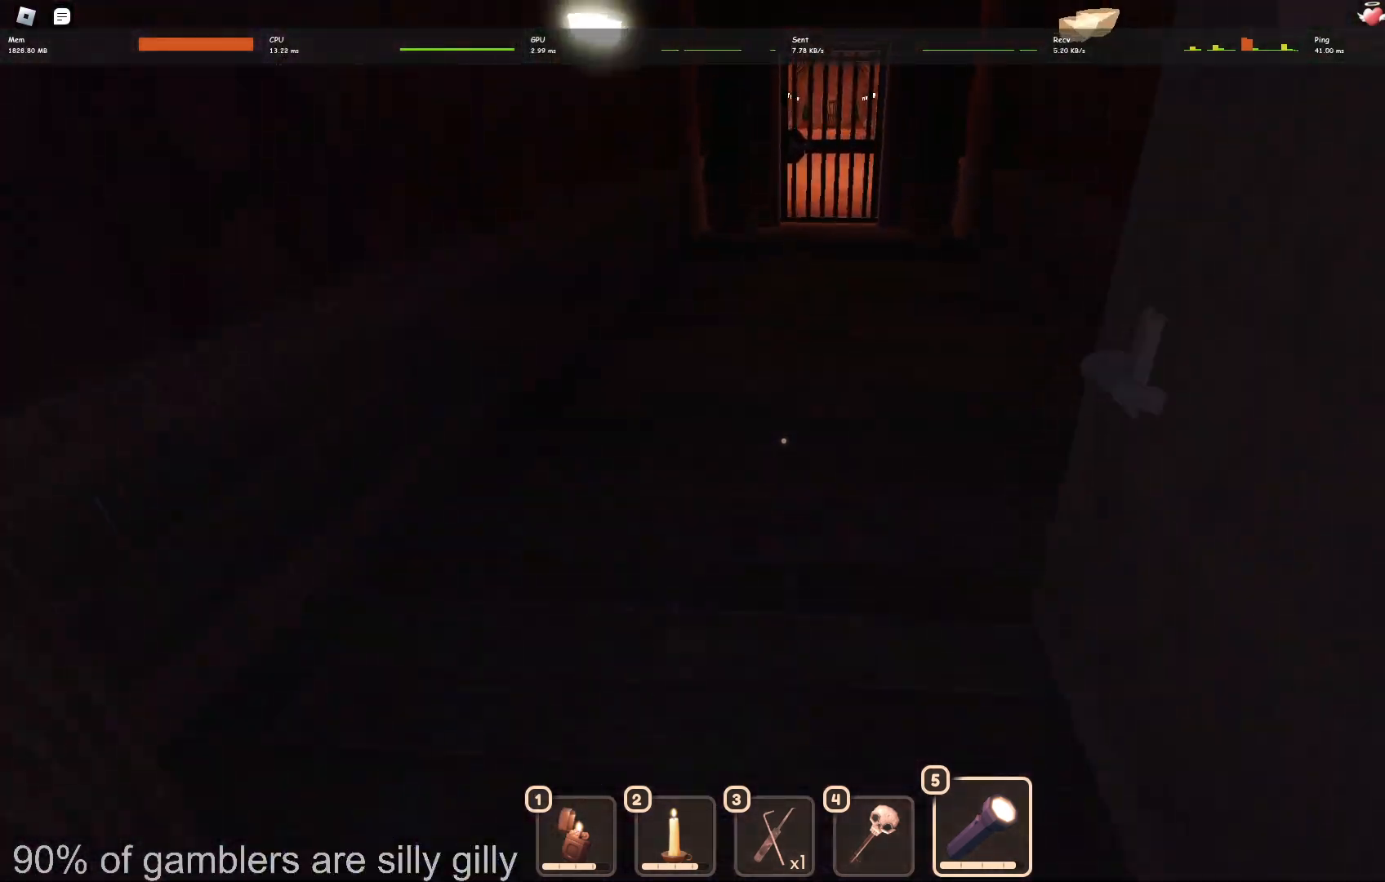
{"keys": ["w"], "events": []}
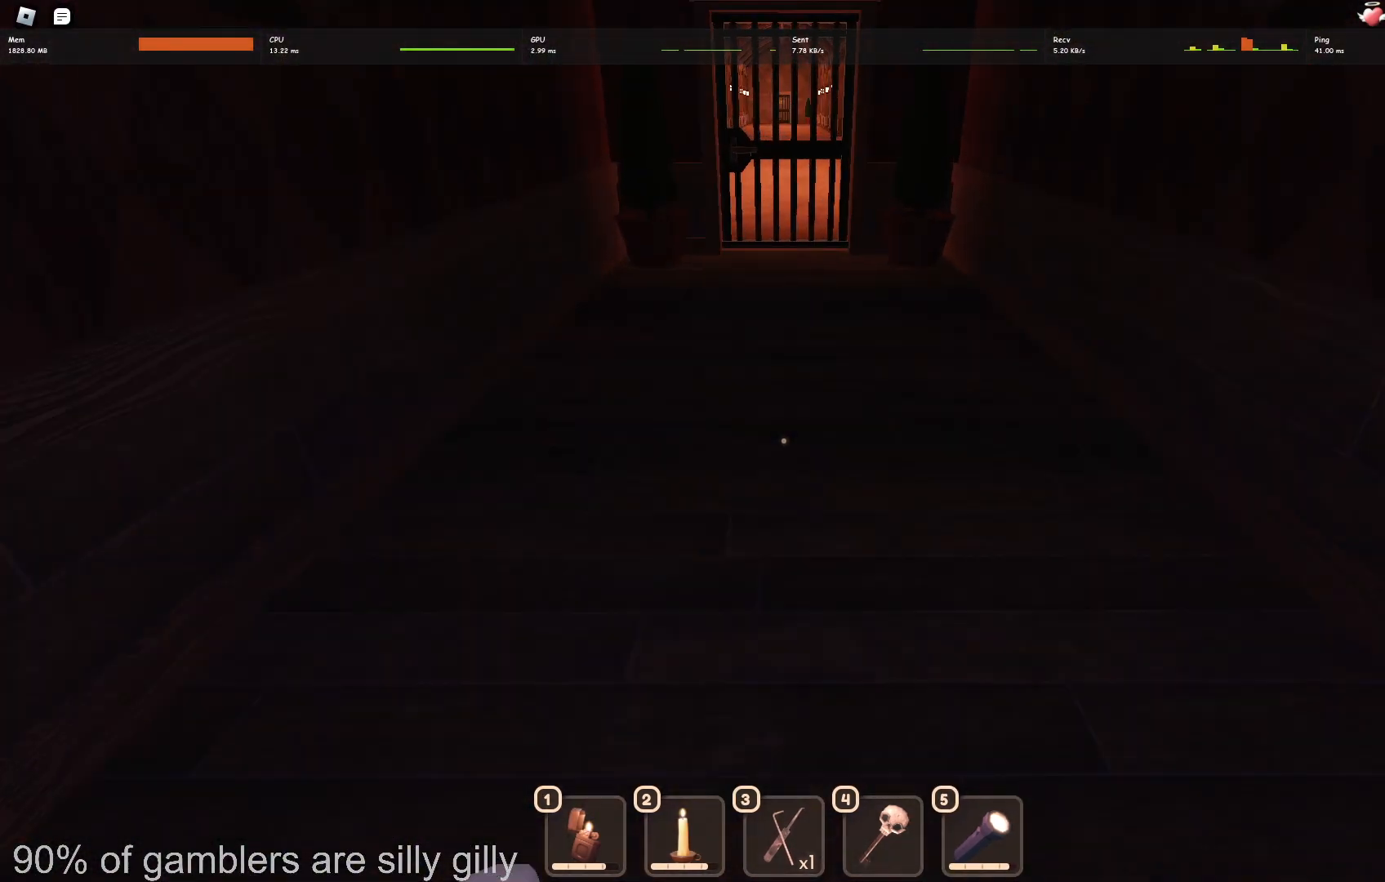
{"keys": ["w"], "events": []}
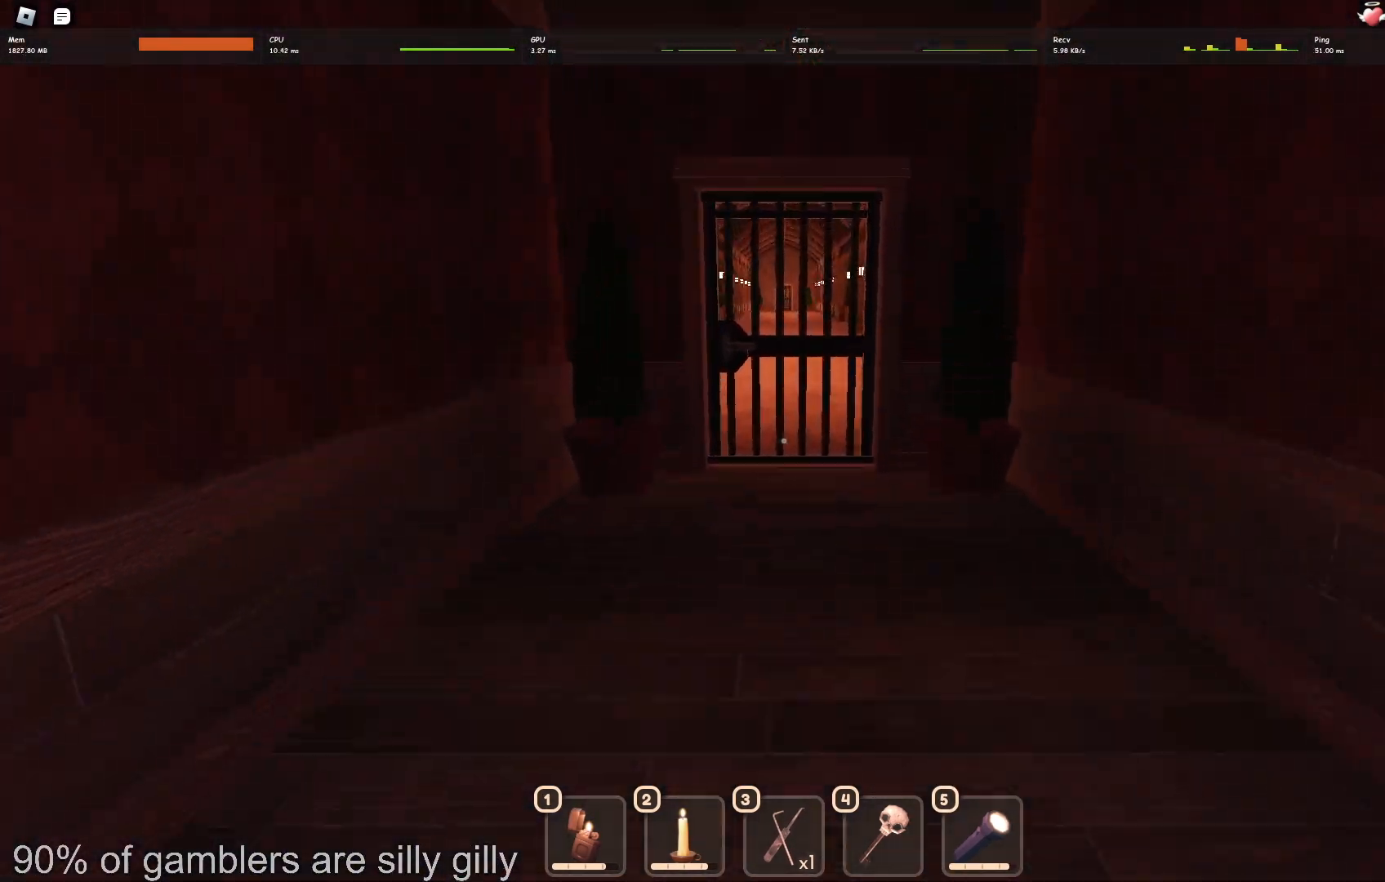
{"keys": ["w"], "events": []}
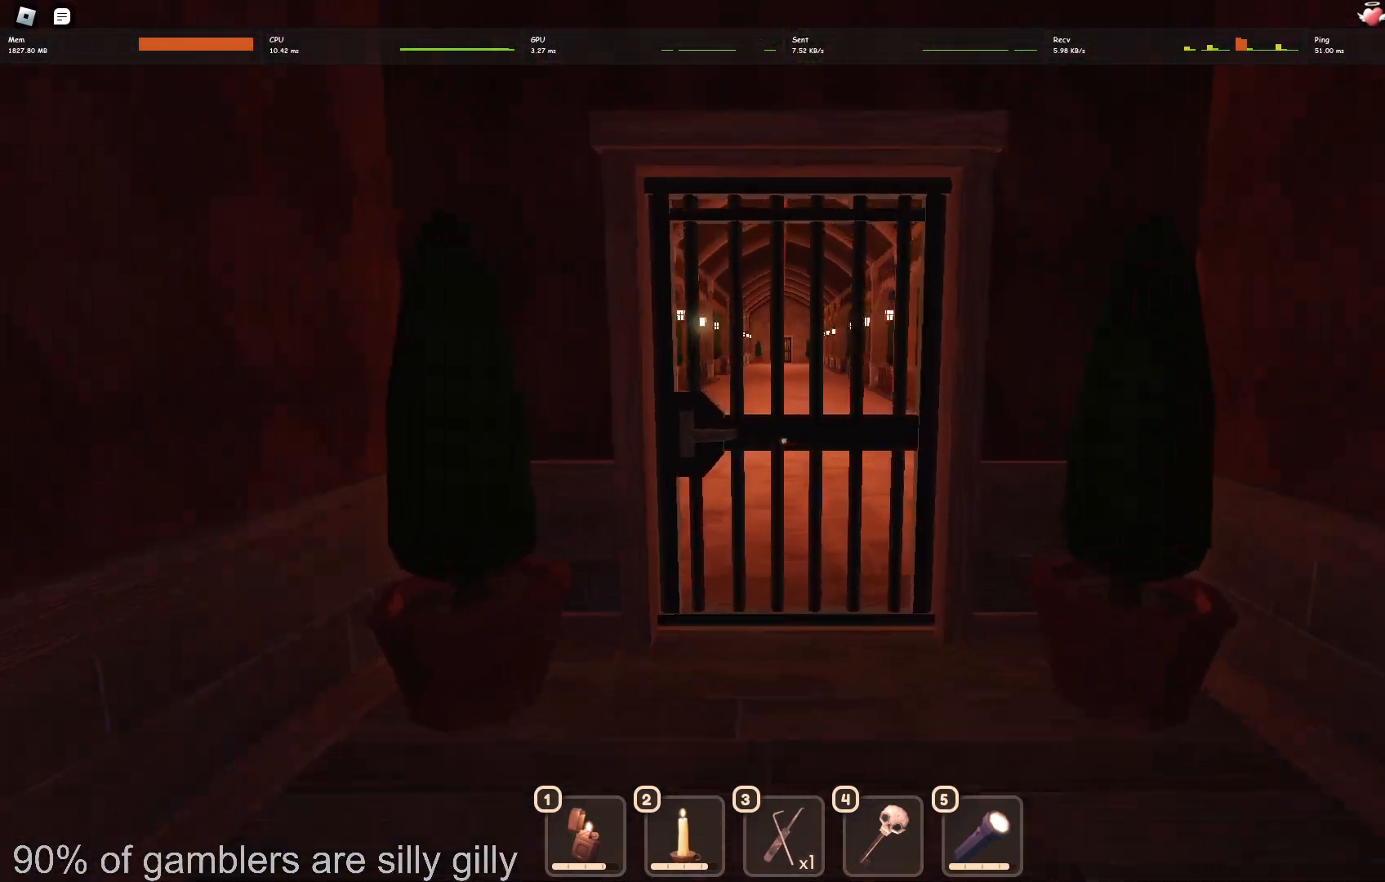
{"keys": ["w"], "events": []}
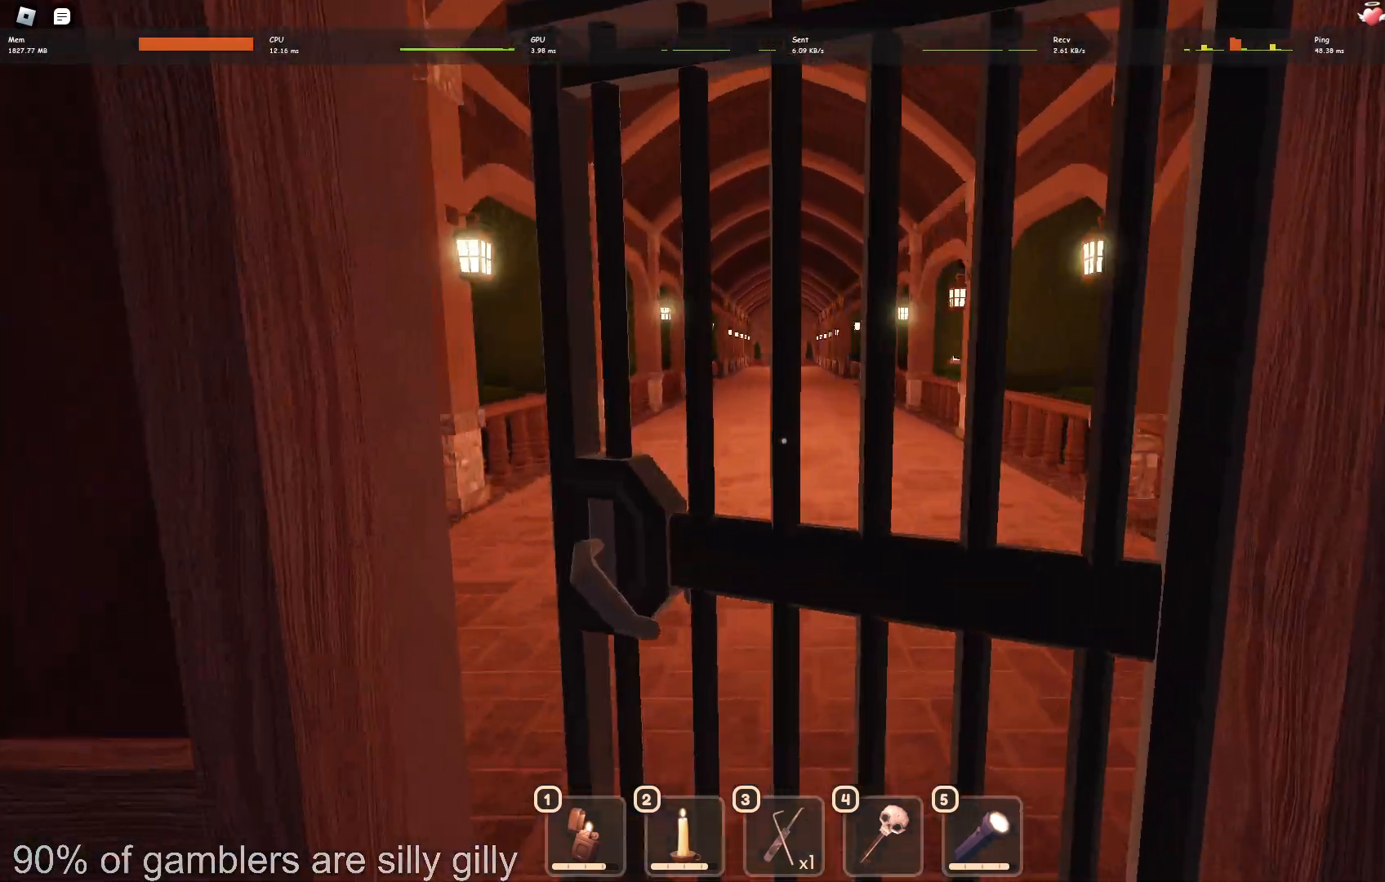
{"keys": ["w"], "events": []}
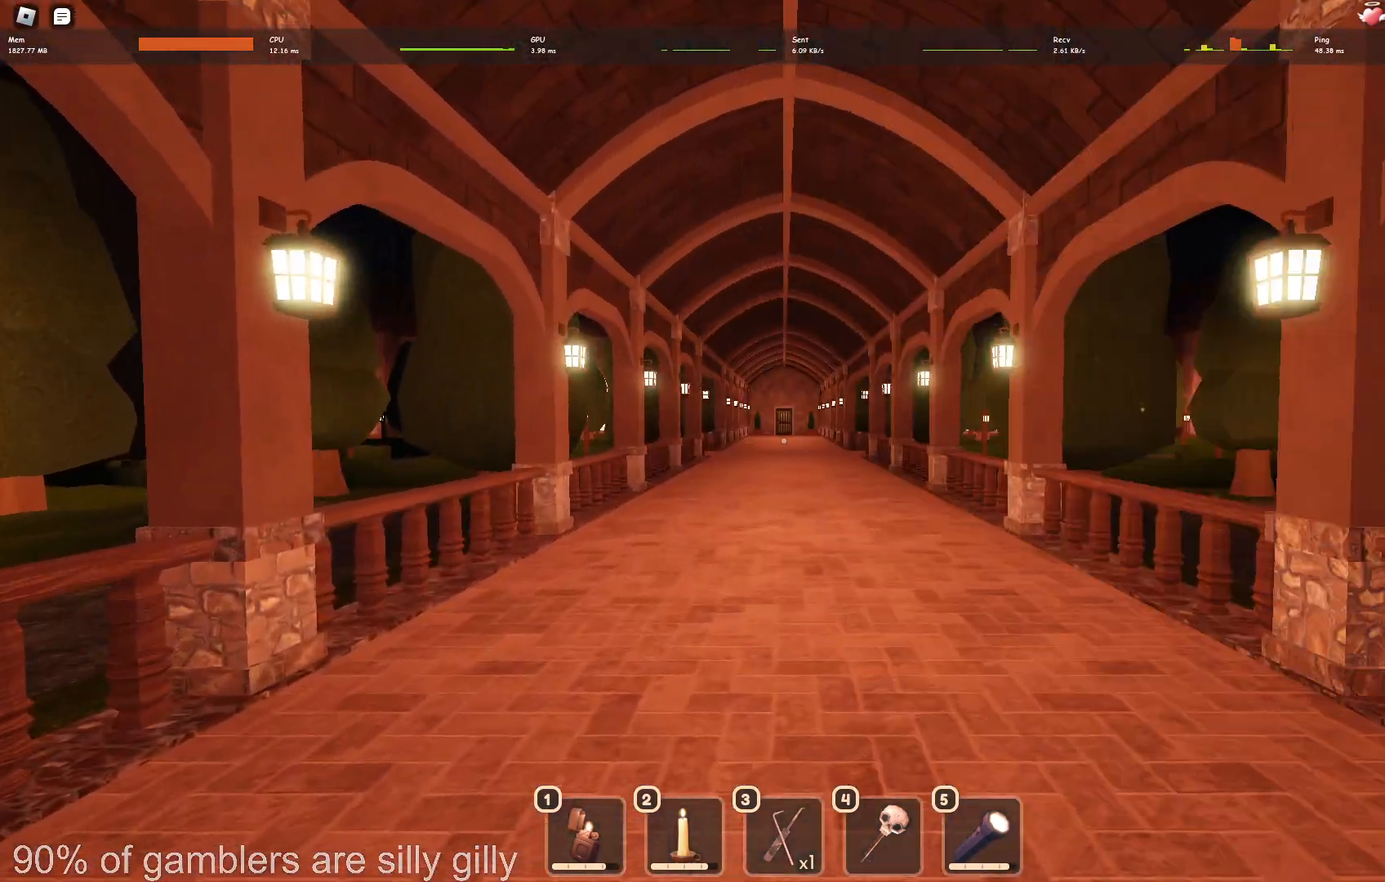
{"keys": ["w"], "events": []}